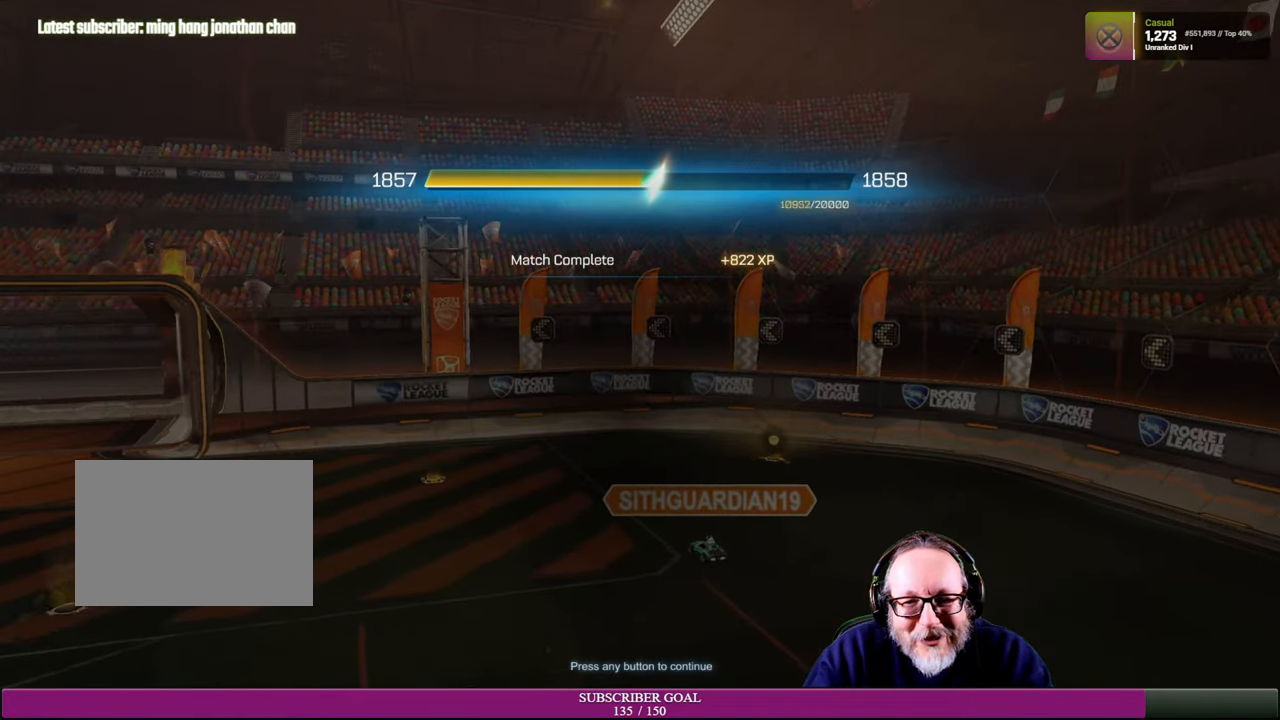
Gameplay with a controller (PlayStation layout); each line is a JSON object with the inputs held at the frame after it. "events" lists button and stick changes between this image and that frame as [ms after this image, input, new state], when the widget could be followed in between. Not read: R3.
{"buttons": [], "left_stick": "center", "right_stick": "center", "events": [[366, "CROSS", "down"], [466, "CROSS", "up"]]}
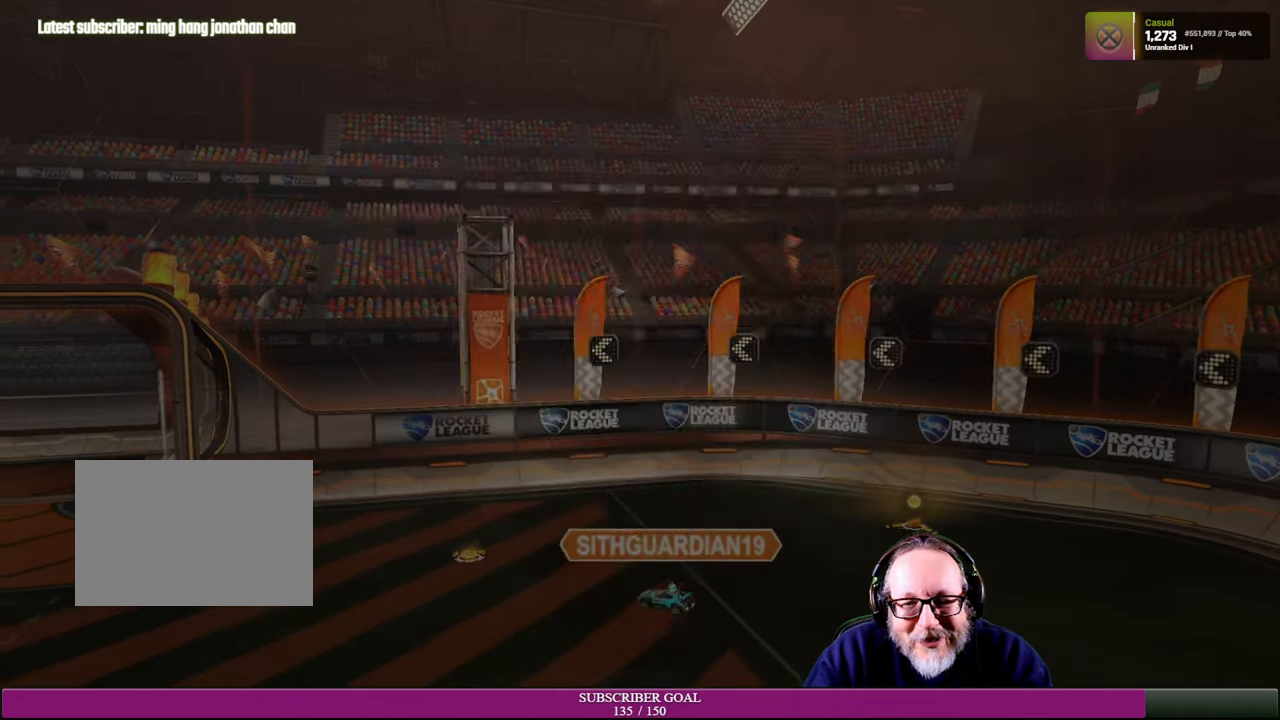
{"buttons": [], "left_stick": "center", "right_stick": "center", "events": []}
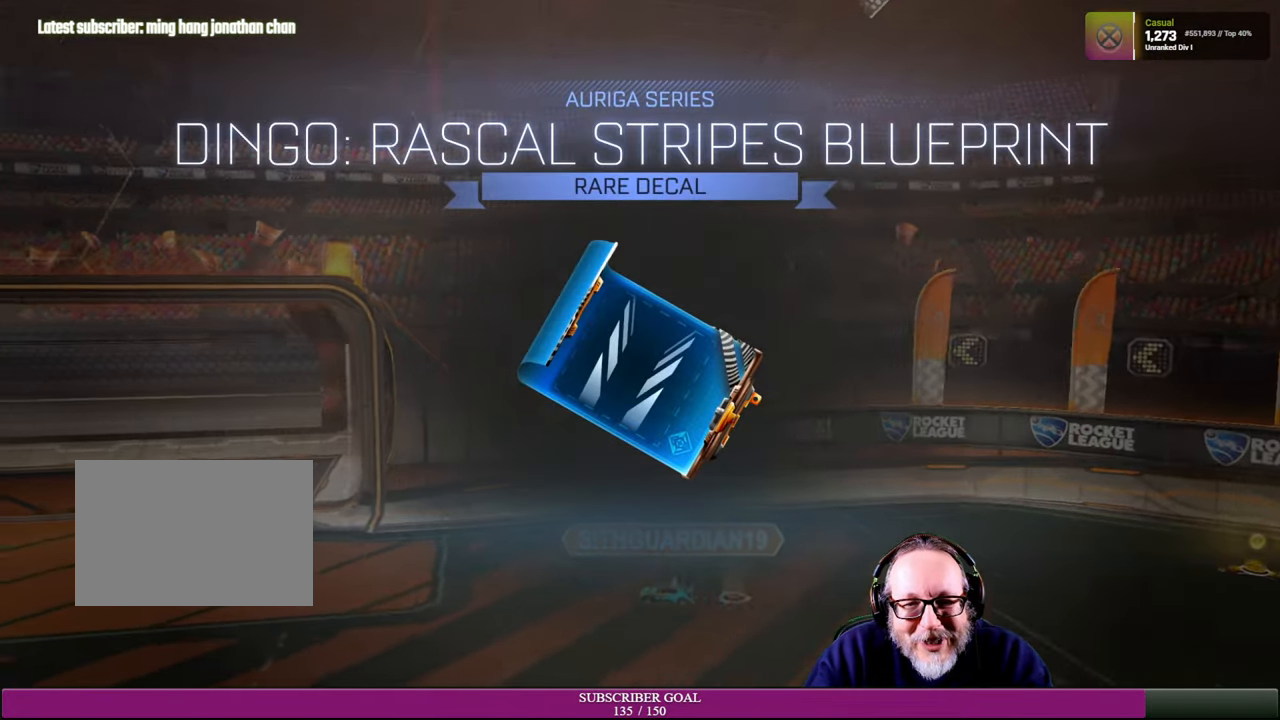
{"buttons": [], "left_stick": "center", "right_stick": "center", "events": []}
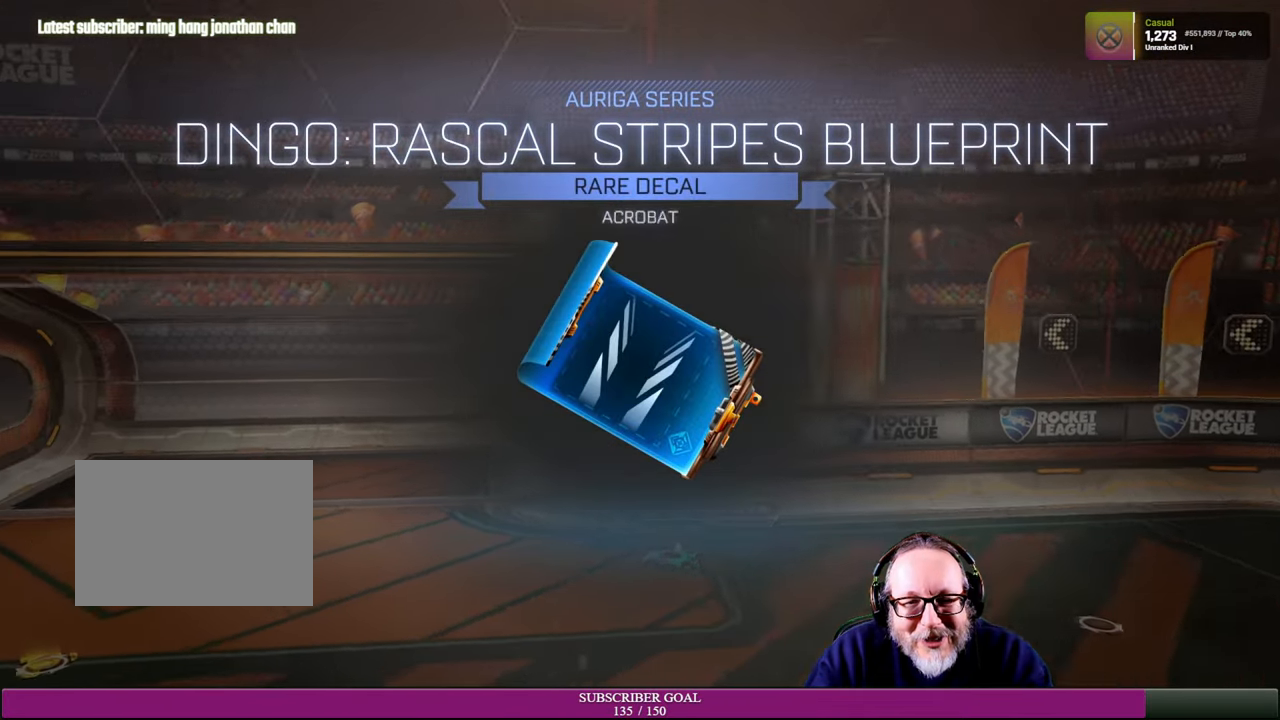
{"buttons": [], "left_stick": "center", "right_stick": "center", "events": []}
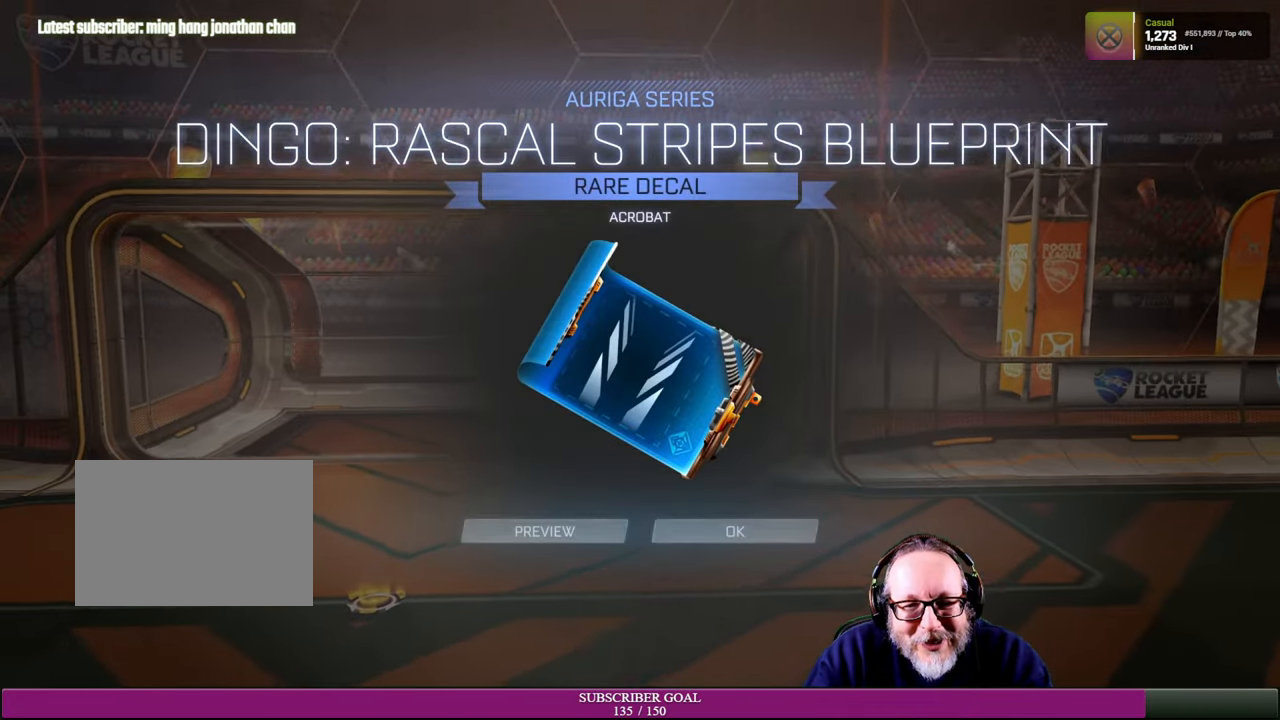
{"buttons": [], "left_stick": "center", "right_stick": "center", "events": []}
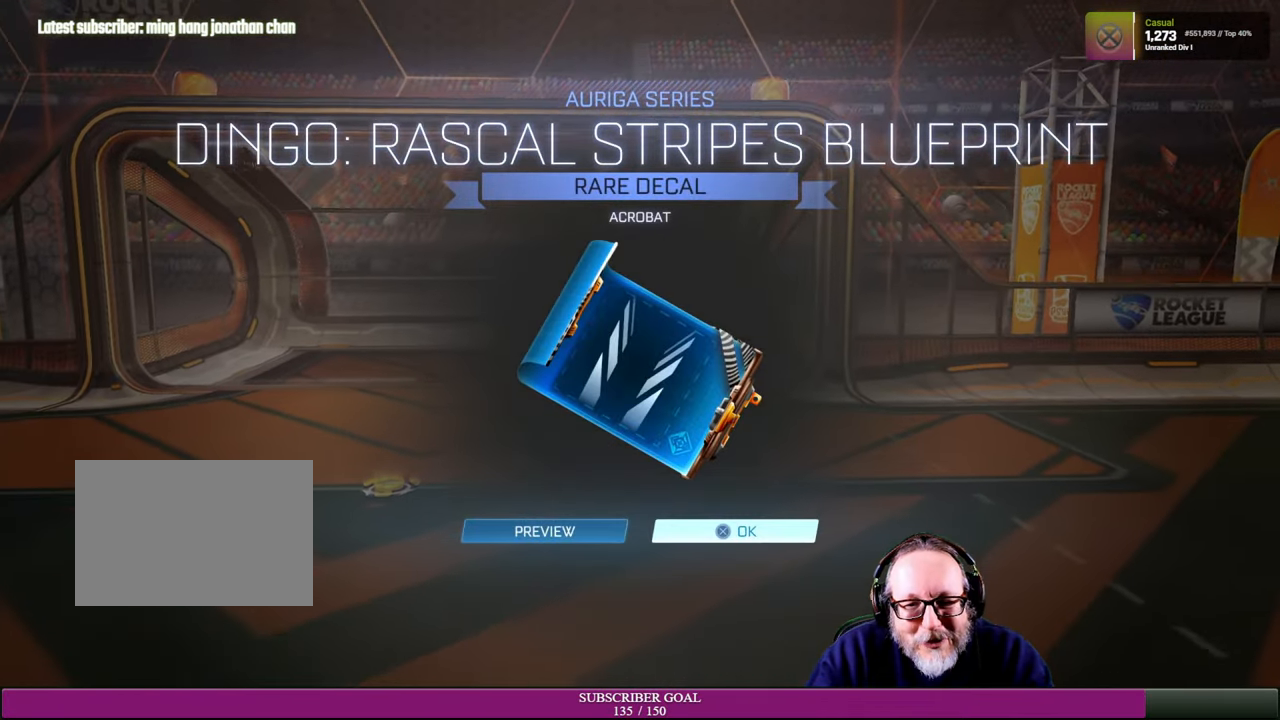
{"buttons": [], "left_stick": "center", "right_stick": "center", "events": [[33, "CROSS", "down"], [133, "CROSS", "up"]]}